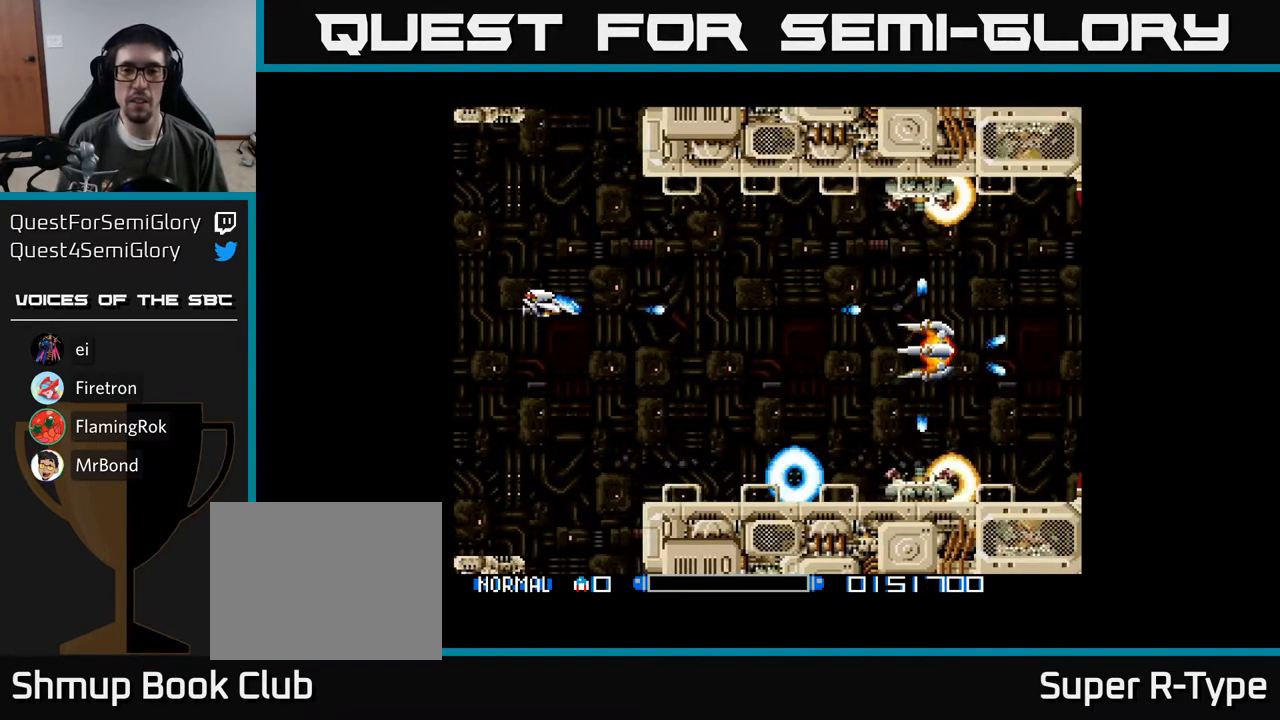
Gameplay with a controller (Xbox layout); each line is a JSON object with the inputs held at the frame after it. "events" lists button and stick changes between this image and that frame as [ms after this image, input, new state], when the widget could be followed in between. Not read: left_stick.
{"buttons": [], "right_stick": "center", "events": [[83, "A", "down"], [150, "A", "up"], [250, "A", "down"], [300, "A", "up"], [417, "A", "down"], [483, "A", "up"]]}
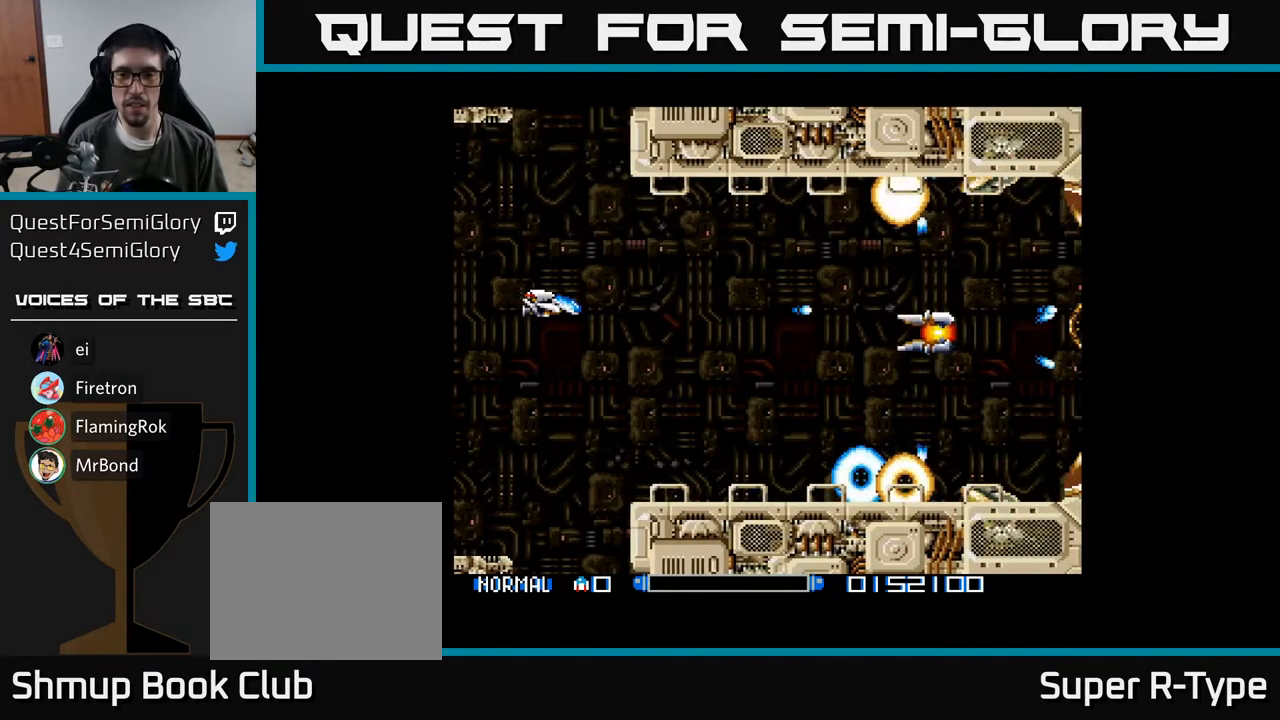
{"buttons": [], "right_stick": "center", "events": [[83, "DPAD_DOWN", "down"], [100, "A", "down"], [167, "A", "up"], [183, "DPAD_DOWN", "up"], [267, "A", "down"], [317, "A", "up"], [433, "A", "down"], [500, "A", "up"]]}
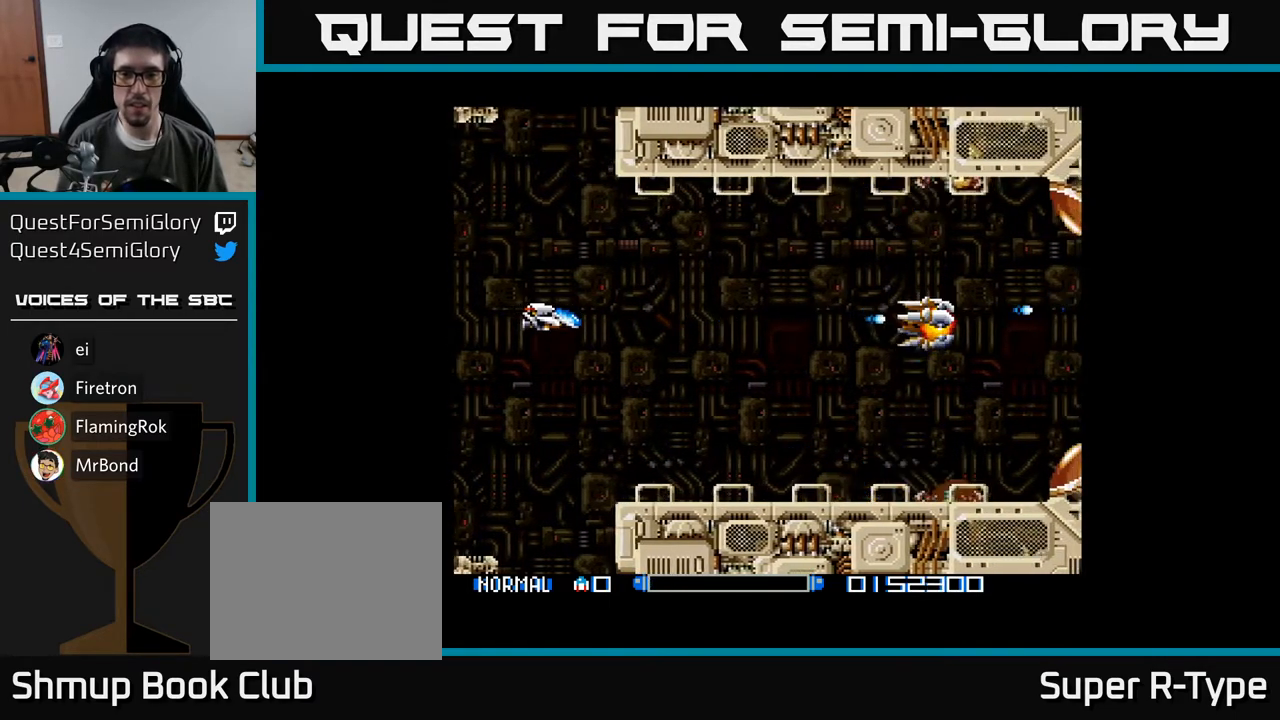
{"buttons": [], "right_stick": "center", "events": [[100, "A", "down"], [150, "DPAD_DOWN", "down"], [167, "A", "up"], [200, "DPAD_DOWN", "up"], [283, "A", "down"], [317, "A", "up"], [400, "A", "down"], [467, "A", "up"]]}
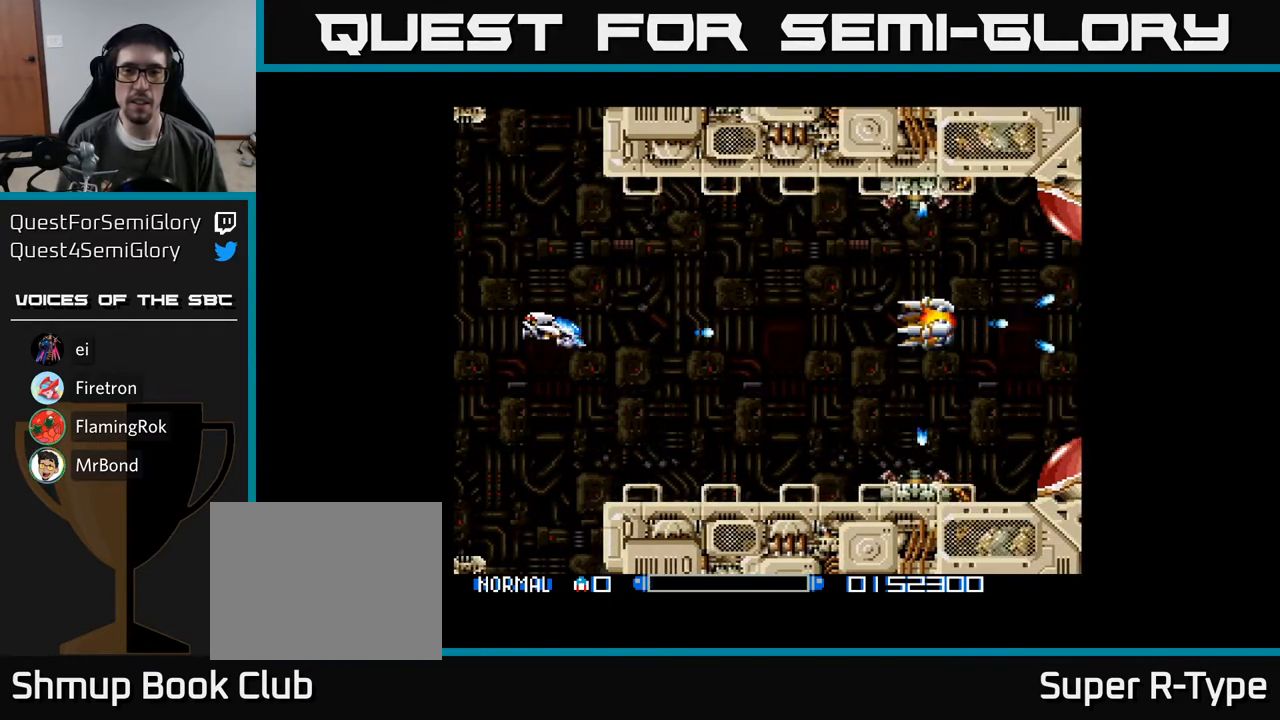
{"buttons": ["A"], "right_stick": "center", "events": [[33, "A", "down"], [100, "A", "up"], [183, "A", "down"], [250, "A", "up"], [317, "A", "down"], [383, "A", "up"], [450, "A", "down"]]}
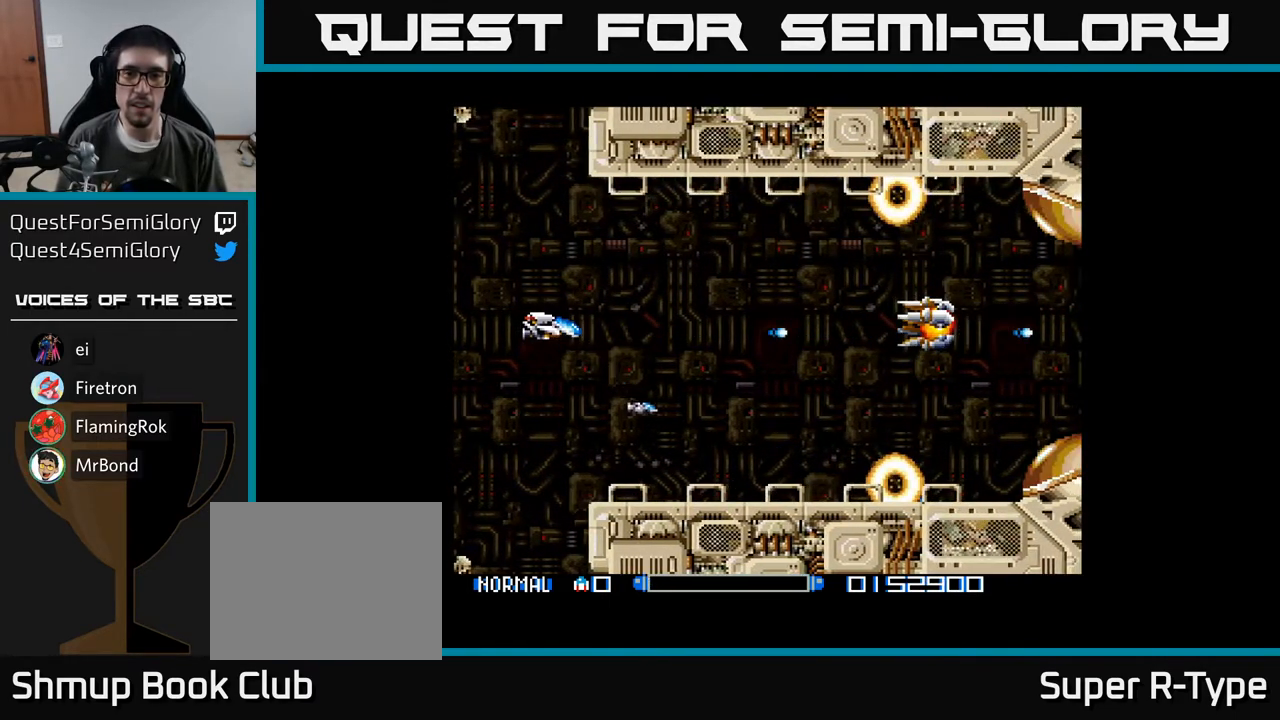
{"buttons": [], "right_stick": "center", "events": [[17, "A", "up"], [117, "A", "down"], [150, "A", "up"], [250, "A", "down"], [300, "A", "up"], [367, "A", "down"], [450, "A", "up"]]}
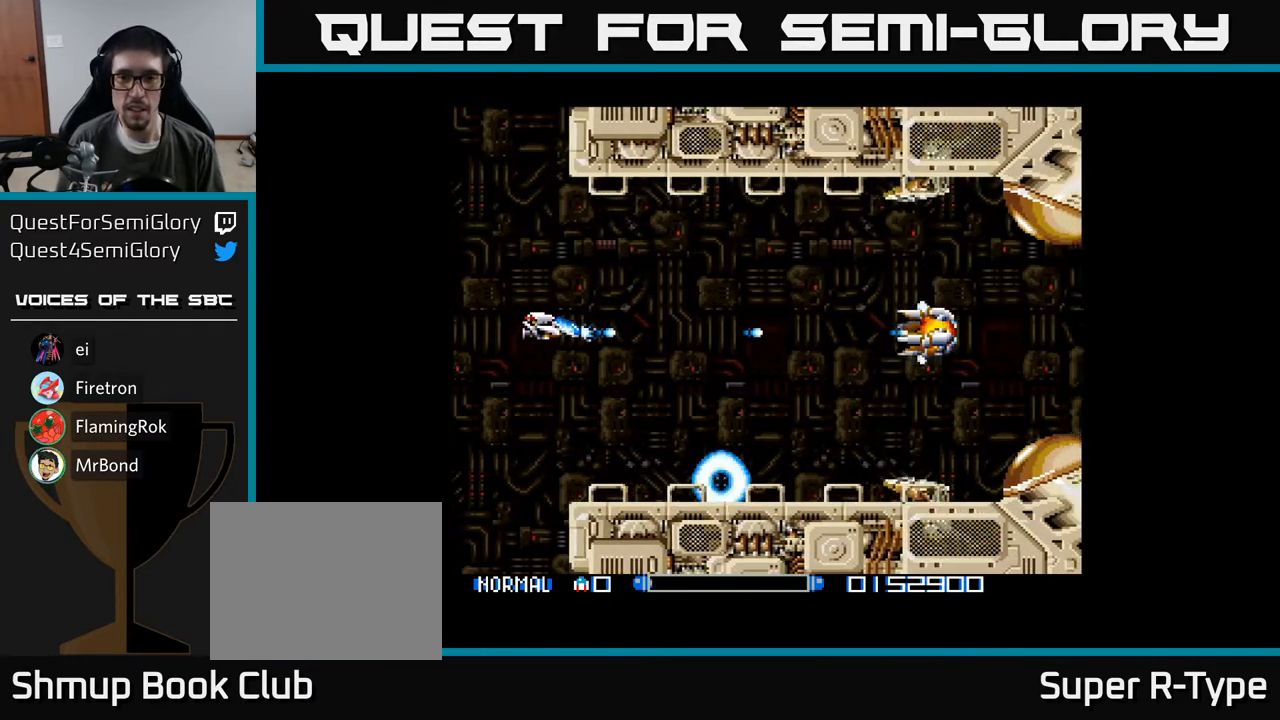
{"buttons": ["A"], "right_stick": "center", "events": [[17, "A", "down"], [83, "A", "up"], [167, "A", "down"], [217, "A", "up"], [300, "A", "down"], [367, "A", "up"], [450, "A", "down"]]}
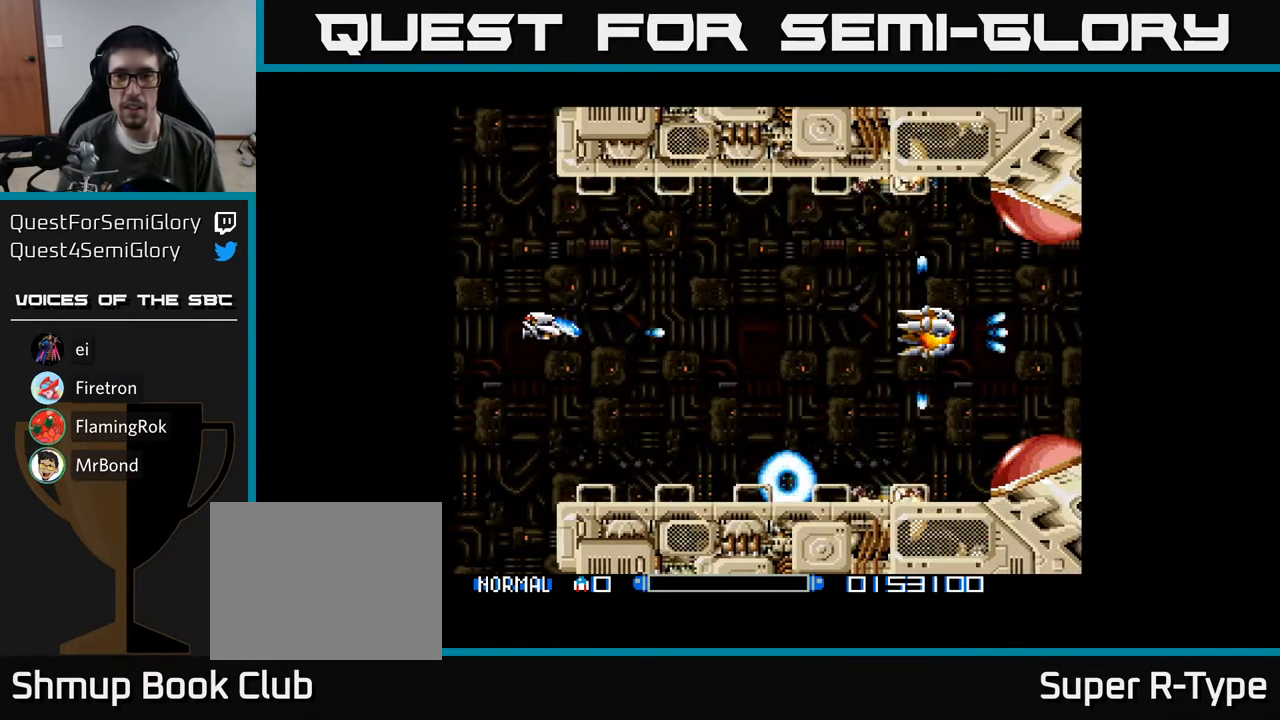
{"buttons": [], "right_stick": "center", "events": [[17, "A", "up"], [50, "A", "down"], [150, "A", "up"], [217, "B", "down"], [250, "A", "down"], [317, "A", "up"], [317, "B", "up"], [383, "A", "down"], [467, "A", "up"]]}
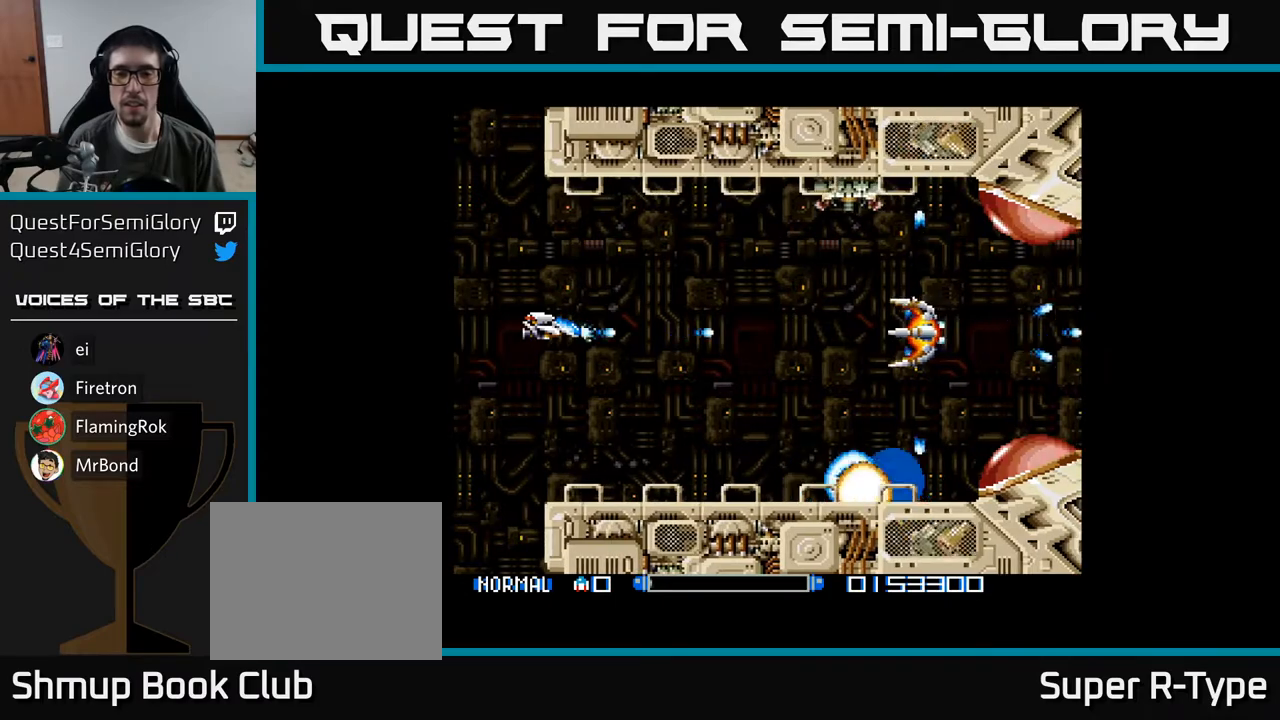
{"buttons": [], "right_stick": "center", "events": [[17, "A", "down"], [67, "A", "up"], [150, "A", "down"], [200, "A", "up"], [283, "A", "down"], [333, "A", "up"], [417, "A", "down"], [500, "A", "up"]]}
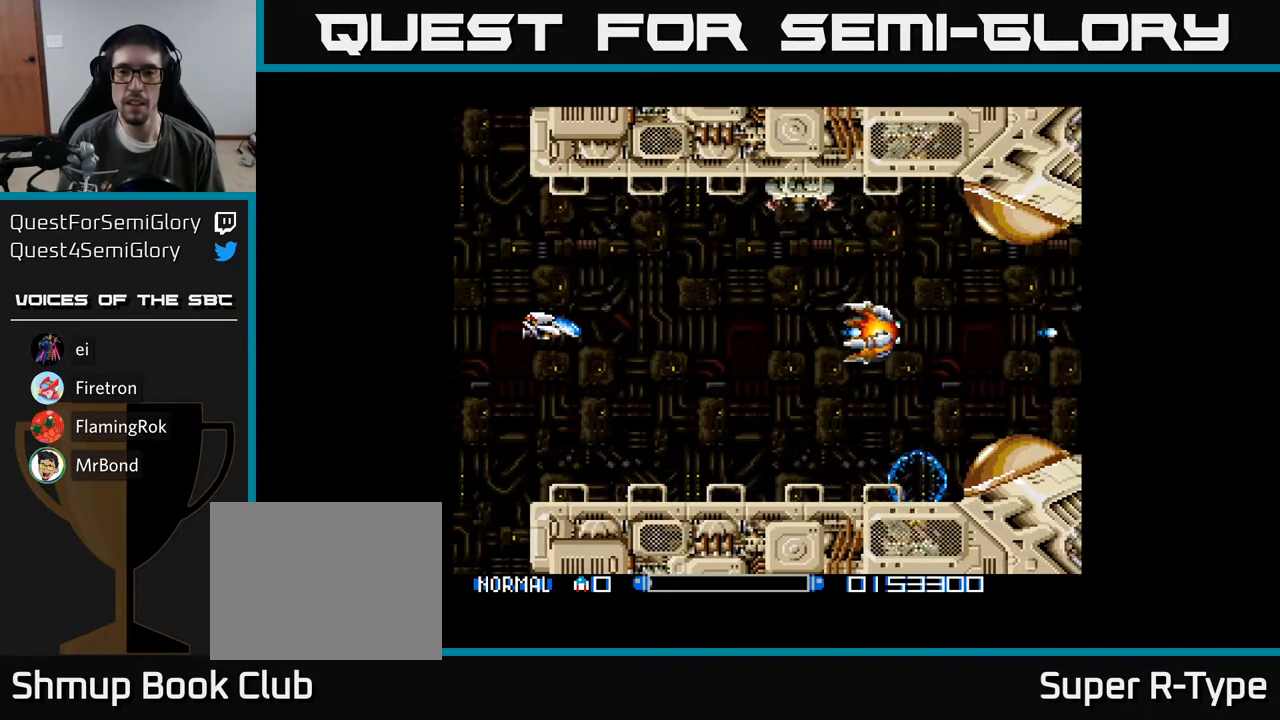
{"buttons": [], "right_stick": "center", "events": [[67, "A", "down"], [150, "A", "up"], [233, "A", "down"], [300, "A", "up"], [383, "A", "down"], [450, "A", "up"]]}
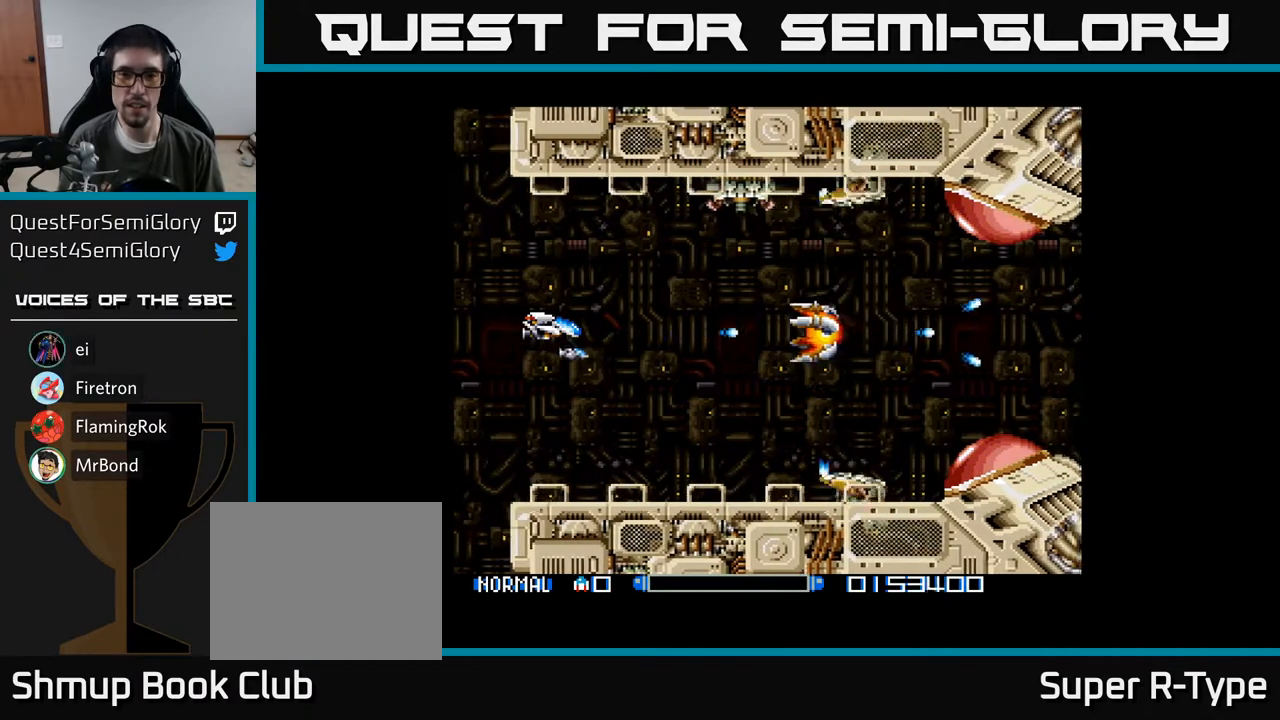
{"buttons": [], "right_stick": "center", "events": [[33, "A", "down"], [50, "B", "down"], [117, "A", "up"], [117, "B", "up"], [200, "B", "down"], [217, "A", "down"], [233, "B", "up"], [300, "A", "up"], [367, "A", "down"], [450, "A", "up"]]}
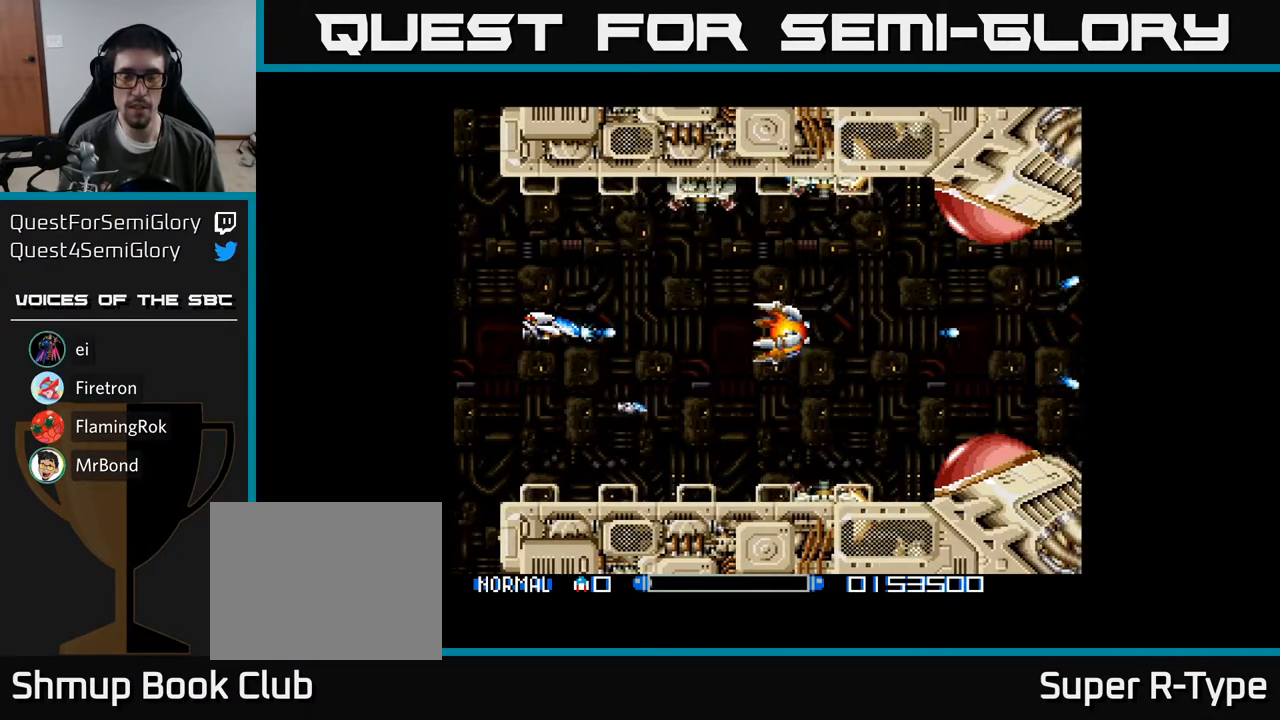
{"buttons": ["DPAD_RIGHT"], "right_stick": "center", "events": [[33, "A", "down"], [33, "DPAD_RIGHT", "down"], [117, "A", "up"], [217, "A", "down"], [317, "A", "up"], [383, "A", "down"], [483, "A", "up"]]}
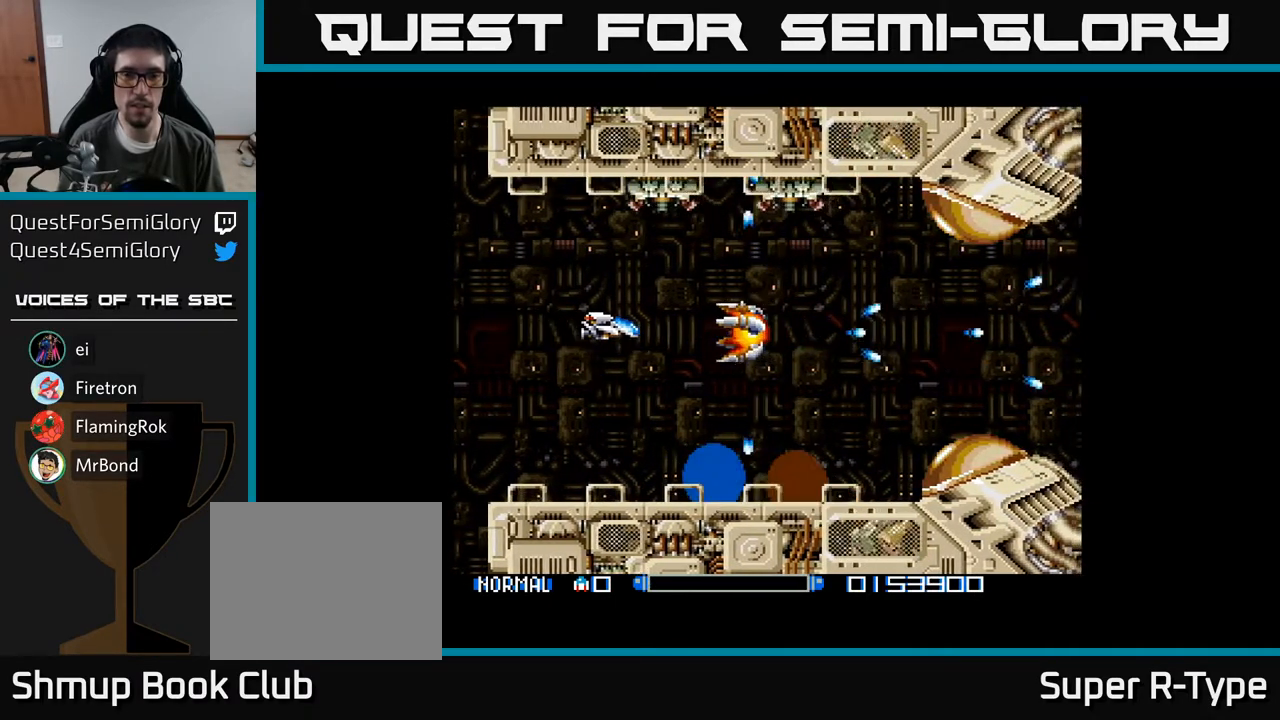
{"buttons": ["A", "DPAD_UP", "DPAD_LEFT"], "right_stick": "center", "events": [[67, "A", "down"], [150, "A", "up"], [250, "A", "down"], [317, "A", "up"], [333, "DPAD_RIGHT", "up"], [350, "DPAD_UP", "down"], [433, "A", "down"], [433, "DPAD_LEFT", "down"]]}
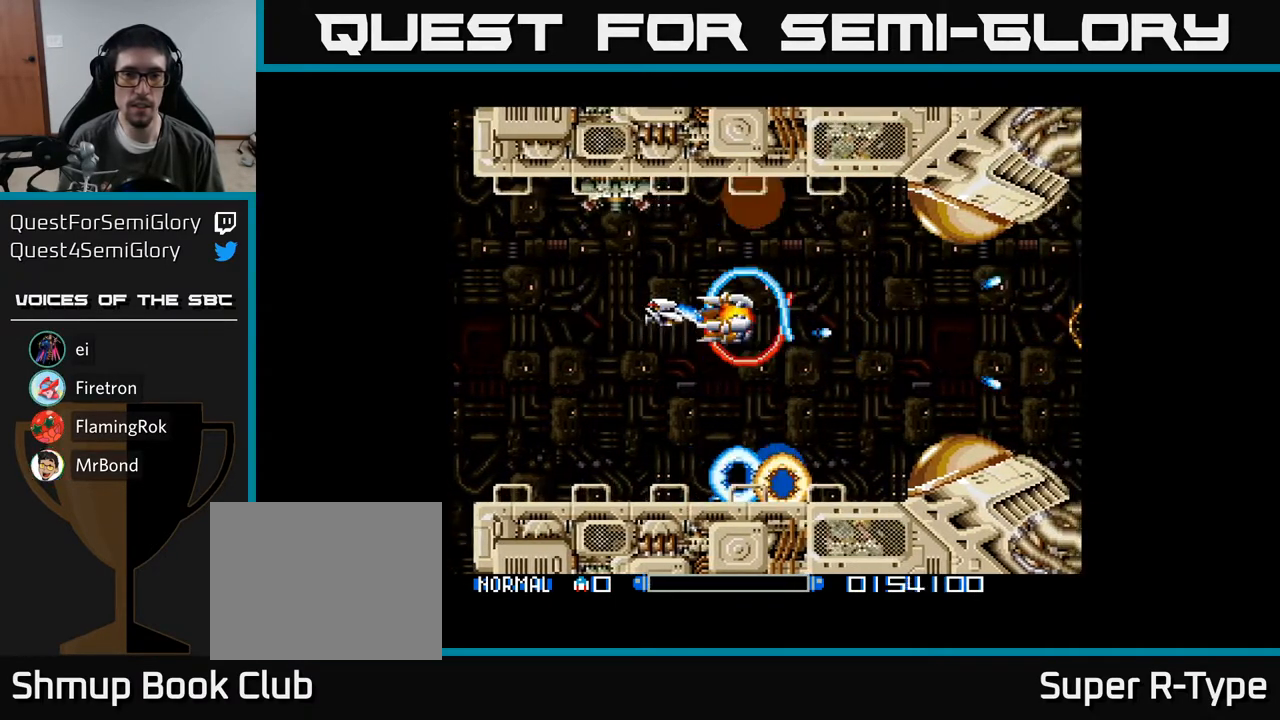
{"buttons": ["DPAD_UP"], "right_stick": "center", "events": [[33, "A", "up"], [117, "A", "down"], [200, "DPAD_LEFT", "up"], [250, "A", "up"], [267, "DPAD_UP", "up"], [317, "A", "down"], [450, "A", "up"], [467, "DPAD_UP", "down"]]}
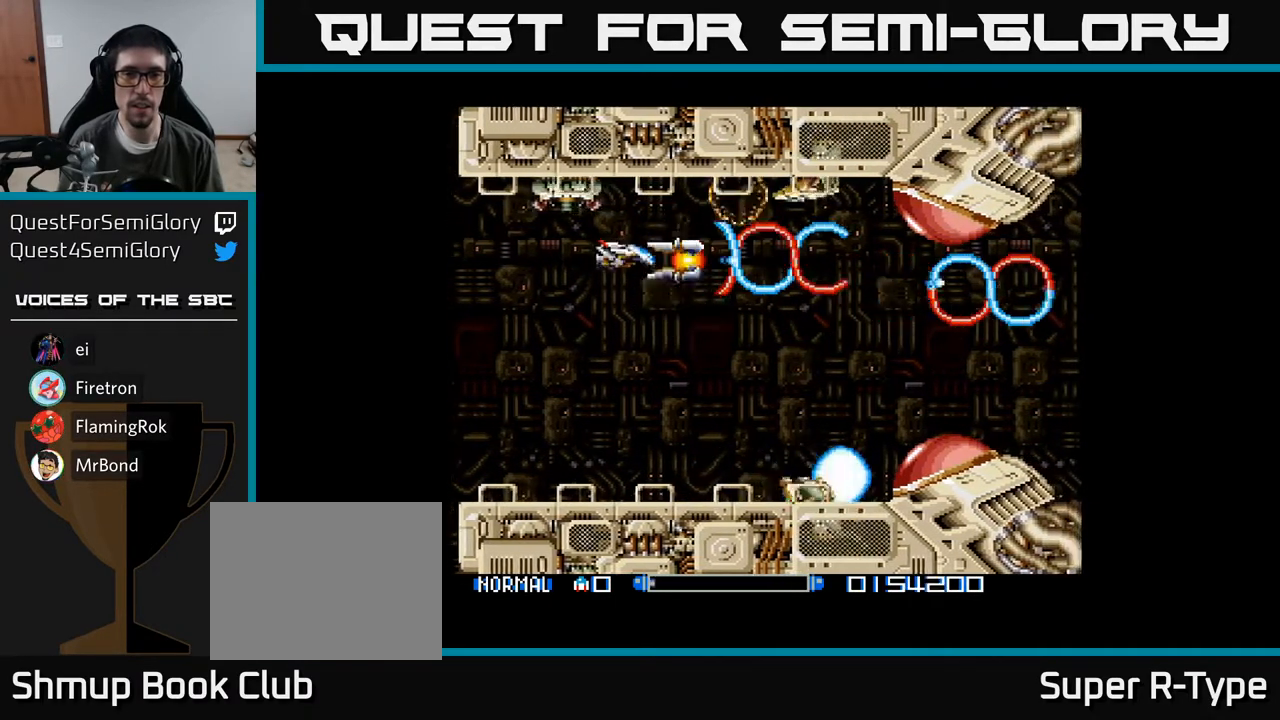
{"buttons": ["A"], "right_stick": "center", "events": [[17, "A", "down"], [50, "DPAD_UP", "up"], [150, "A", "up"], [200, "A", "down"], [300, "DPAD_UP", "down"], [333, "A", "up"], [367, "DPAD_UP", "up"], [400, "A", "down"]]}
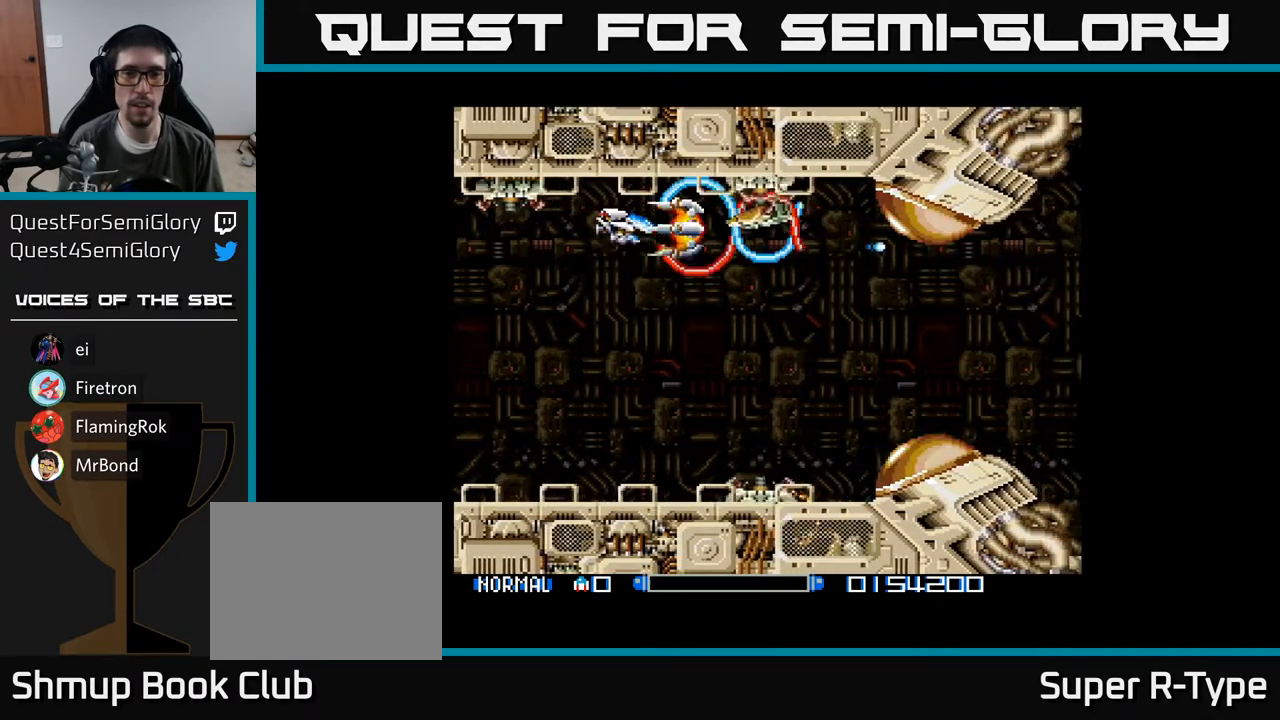
{"buttons": ["A"], "right_stick": "center", "events": [[33, "A", "up"], [83, "A", "down"], [233, "A", "up"], [283, "A", "down"], [300, "DPAD_LEFT", "down"], [433, "A", "up"], [450, "DPAD_LEFT", "up"], [483, "A", "down"]]}
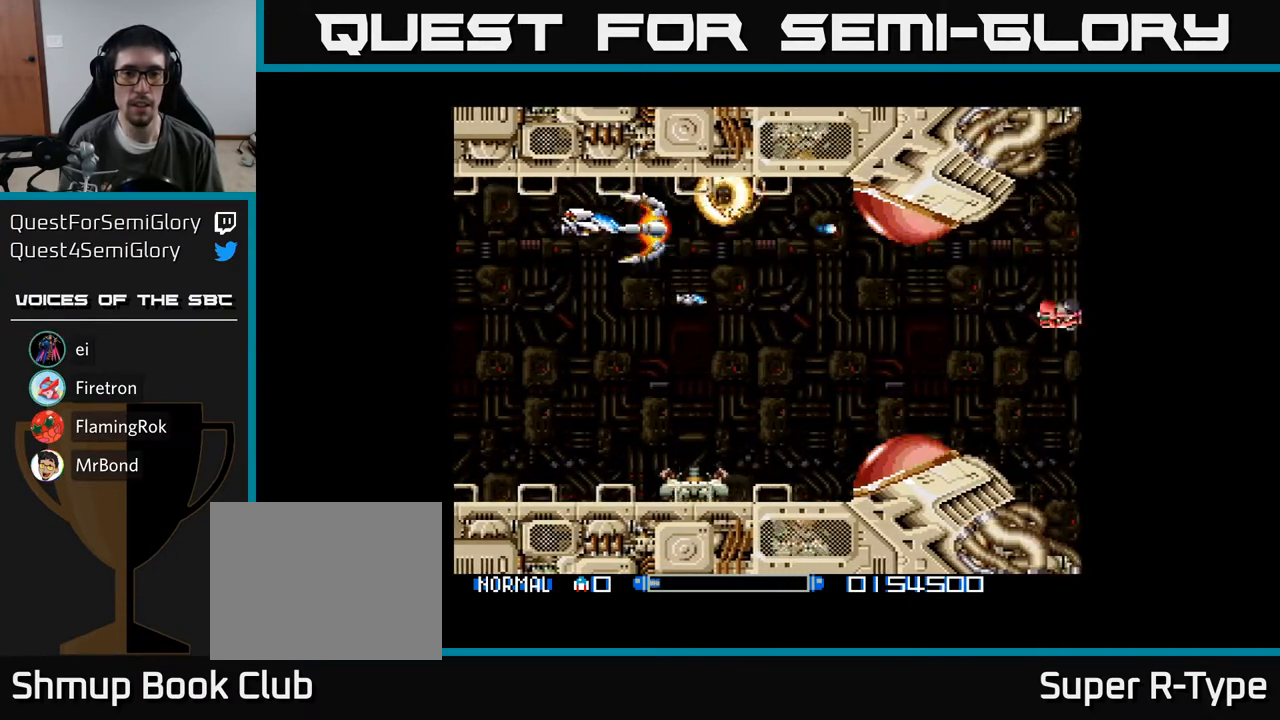
{"buttons": ["A", "DPAD_DOWN"], "right_stick": "center", "events": [[133, "A", "up"], [183, "A", "down"], [350, "A", "up"], [400, "A", "down"], [467, "DPAD_DOWN", "down"]]}
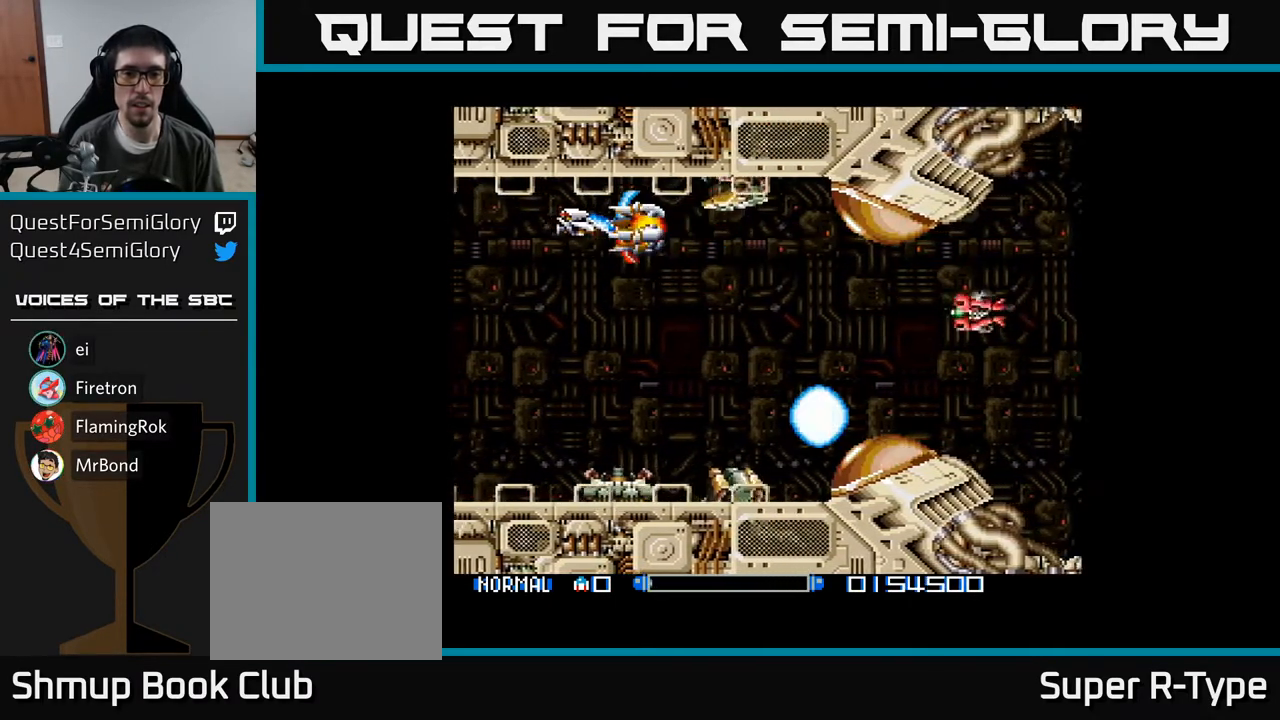
{"buttons": ["A"], "right_stick": "center", "events": [[67, "A", "up"], [100, "DPAD_DOWN", "up"], [117, "A", "down"], [133, "DPAD_LEFT", "down"], [267, "A", "up"], [317, "A", "down"], [317, "DPAD_LEFT", "up"]]}
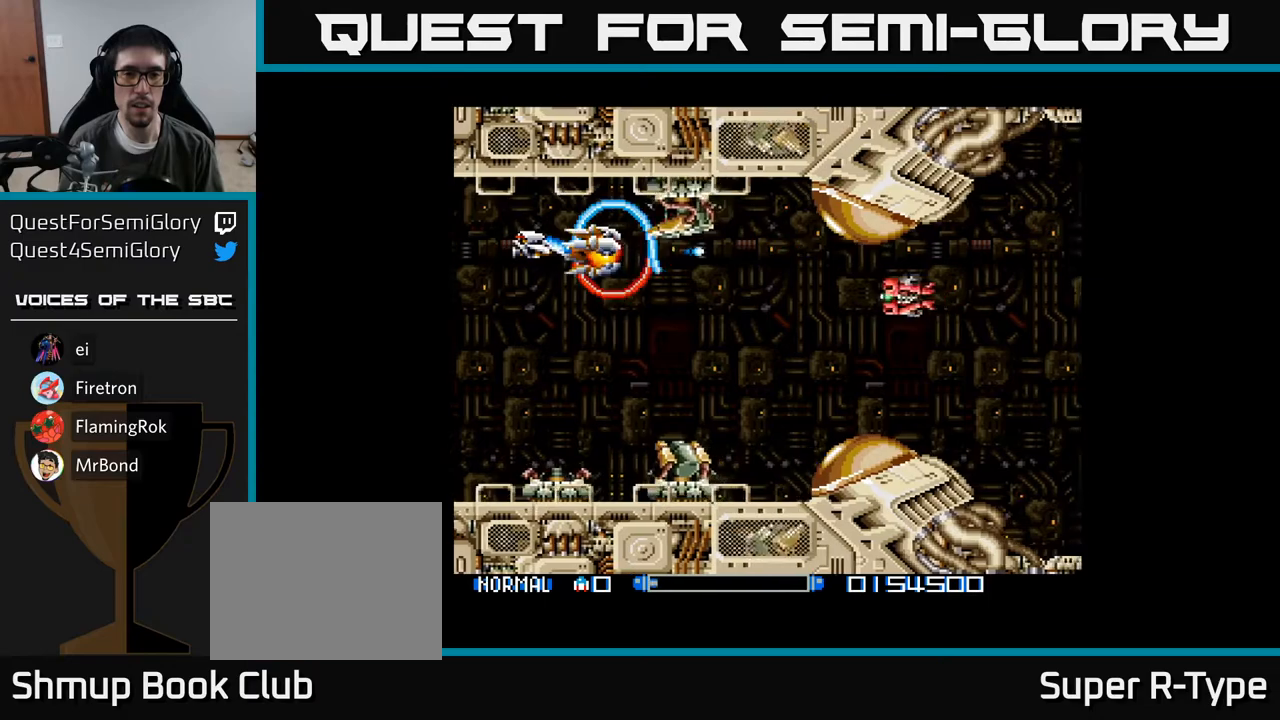
{"buttons": ["A", "DPAD_DOWN"], "right_stick": "center", "events": [[83, "A", "up"], [133, "A", "down"], [467, "DPAD_DOWN", "down"]]}
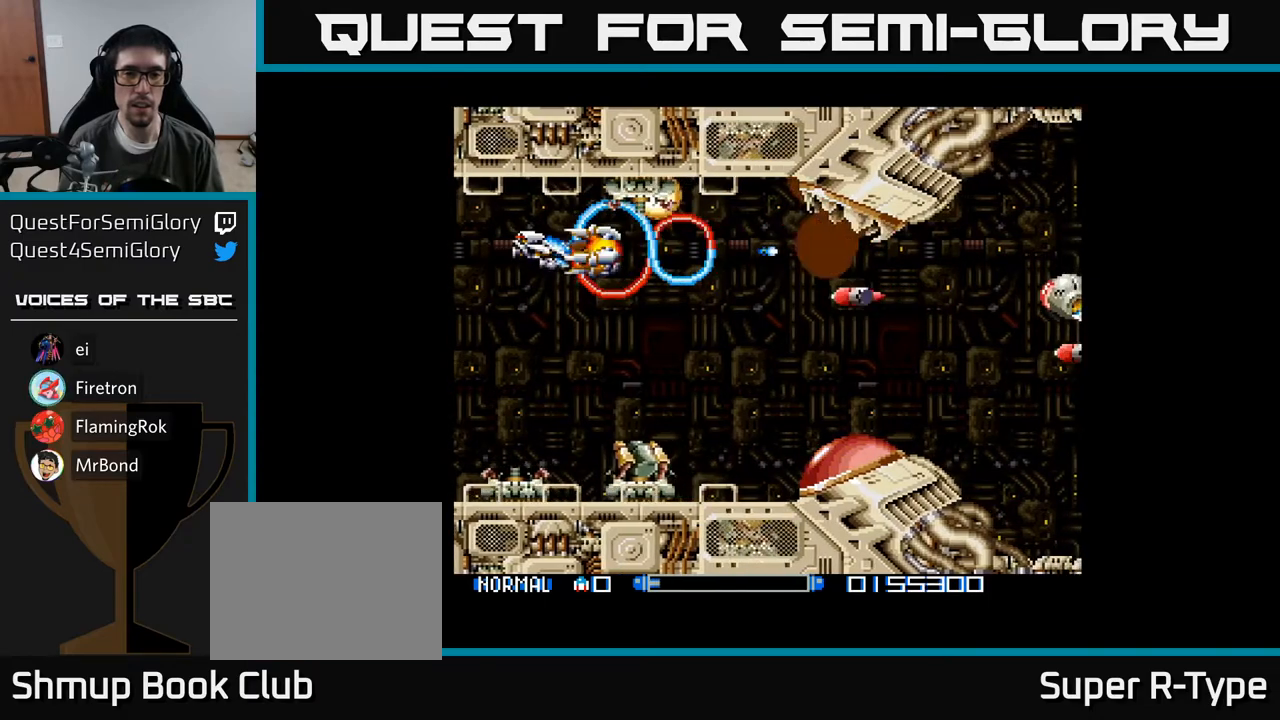
{"buttons": ["DPAD_DOWN", "DPAD_RIGHT"], "right_stick": "center", "events": [[200, "DPAD_RIGHT", "down"], [283, "A", "up"], [333, "A", "down"], [483, "A", "up"]]}
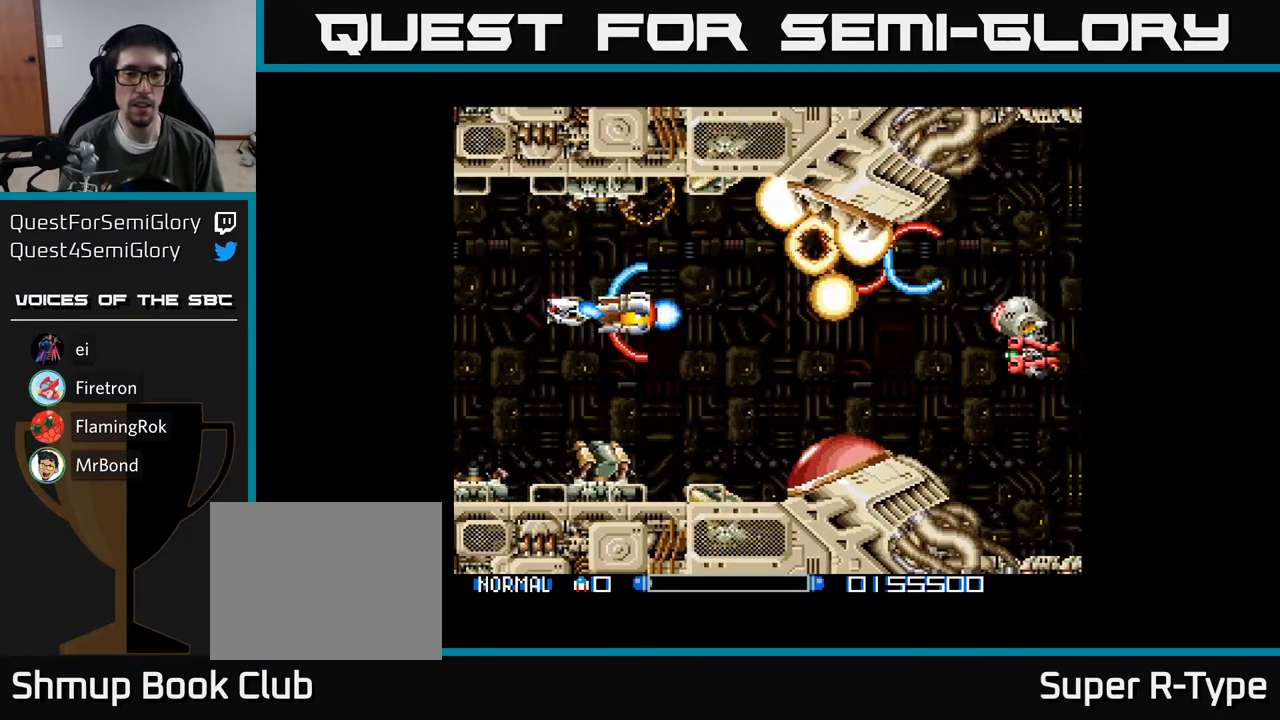
{"buttons": ["A"], "right_stick": "center", "events": [[33, "A", "down"], [133, "DPAD_RIGHT", "up"], [183, "A", "up"], [233, "A", "down"], [383, "A", "up"], [417, "DPAD_DOWN", "up"], [450, "A", "down"]]}
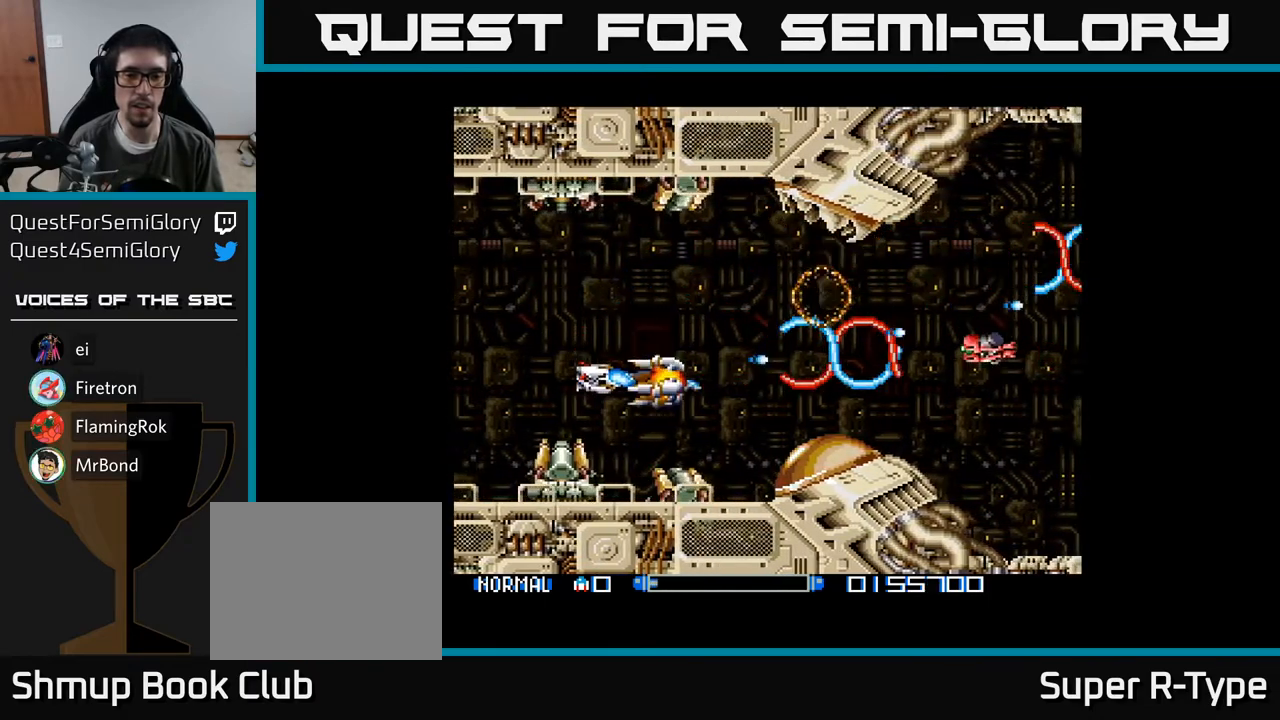
{"buttons": ["A", "DPAD_LEFT"], "right_stick": "center", "events": [[100, "A", "up"], [183, "A", "down"], [200, "DPAD_DOWN", "down"], [333, "A", "up"], [400, "A", "down"], [417, "DPAD_DOWN", "up"], [467, "DPAD_LEFT", "down"]]}
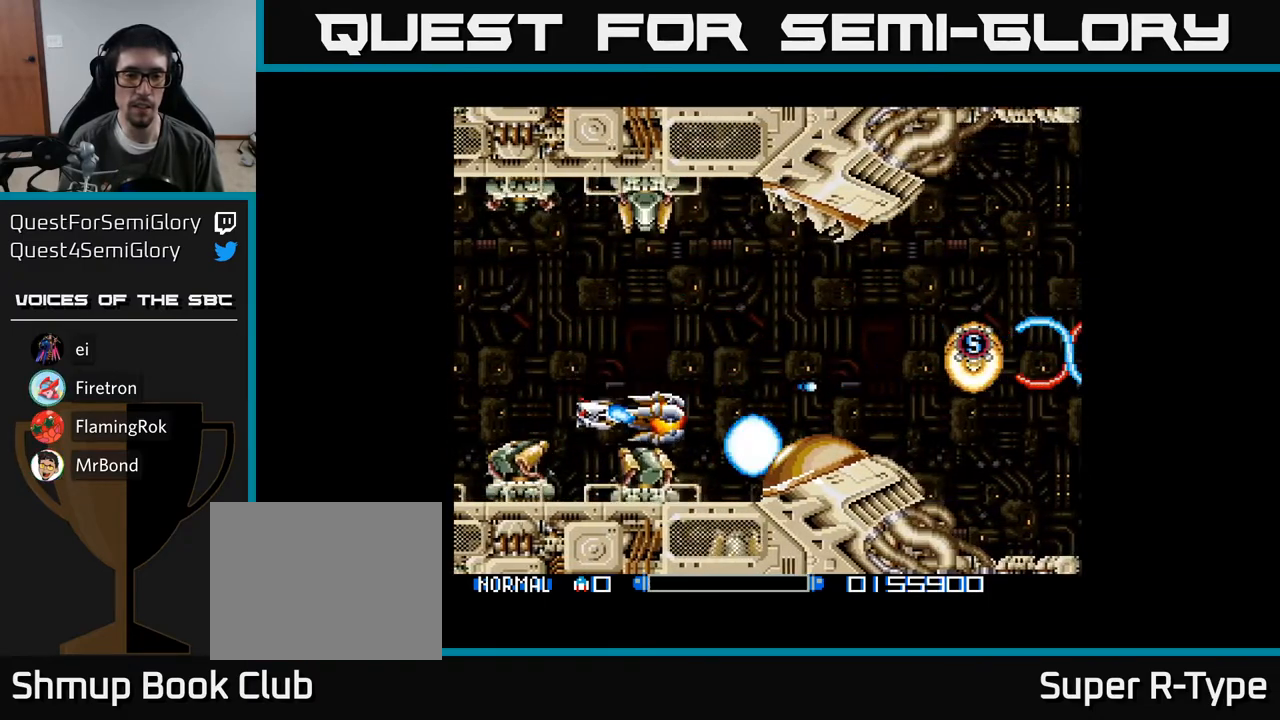
{"buttons": ["DPAD_DOWN"], "right_stick": "center", "events": [[67, "A", "up"], [67, "DPAD_LEFT", "up"], [117, "A", "down"], [267, "A", "up"], [283, "DPAD_LEFT", "down"], [317, "A", "down"], [433, "DPAD_DOWN", "down"], [483, "A", "up"], [483, "DPAD_LEFT", "up"]]}
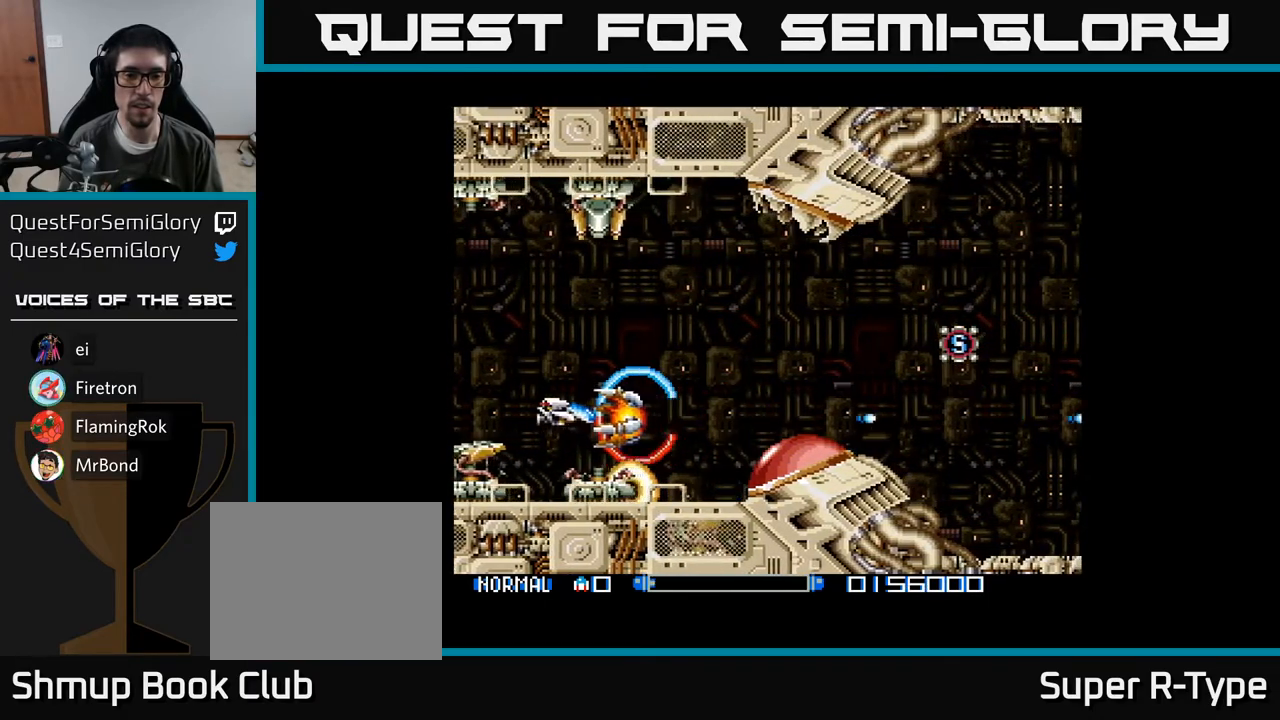
{"buttons": ["A"], "right_stick": "center", "events": [[17, "DPAD_DOWN", "up"], [50, "A", "down"], [200, "A", "up"], [233, "DPAD_DOWN", "down"], [250, "A", "down"], [267, "DPAD_DOWN", "up"], [400, "A", "up"], [450, "A", "down"]]}
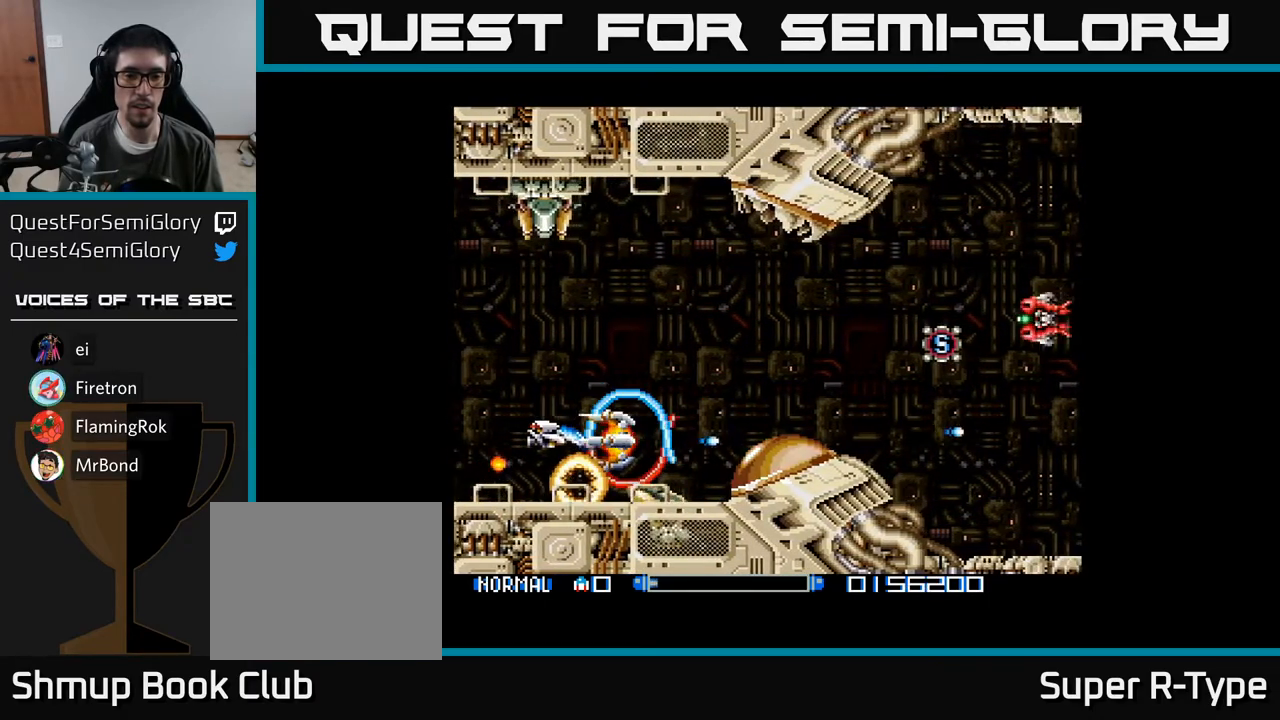
{"buttons": ["A", "DPAD_UP", "DPAD_RIGHT"], "right_stick": "center", "events": [[100, "A", "up"], [133, "A", "down"], [150, "DPAD_RIGHT", "down"], [150, "DPAD_UP", "down"], [267, "A", "up"], [317, "A", "down"], [433, "A", "up"], [500, "A", "down"]]}
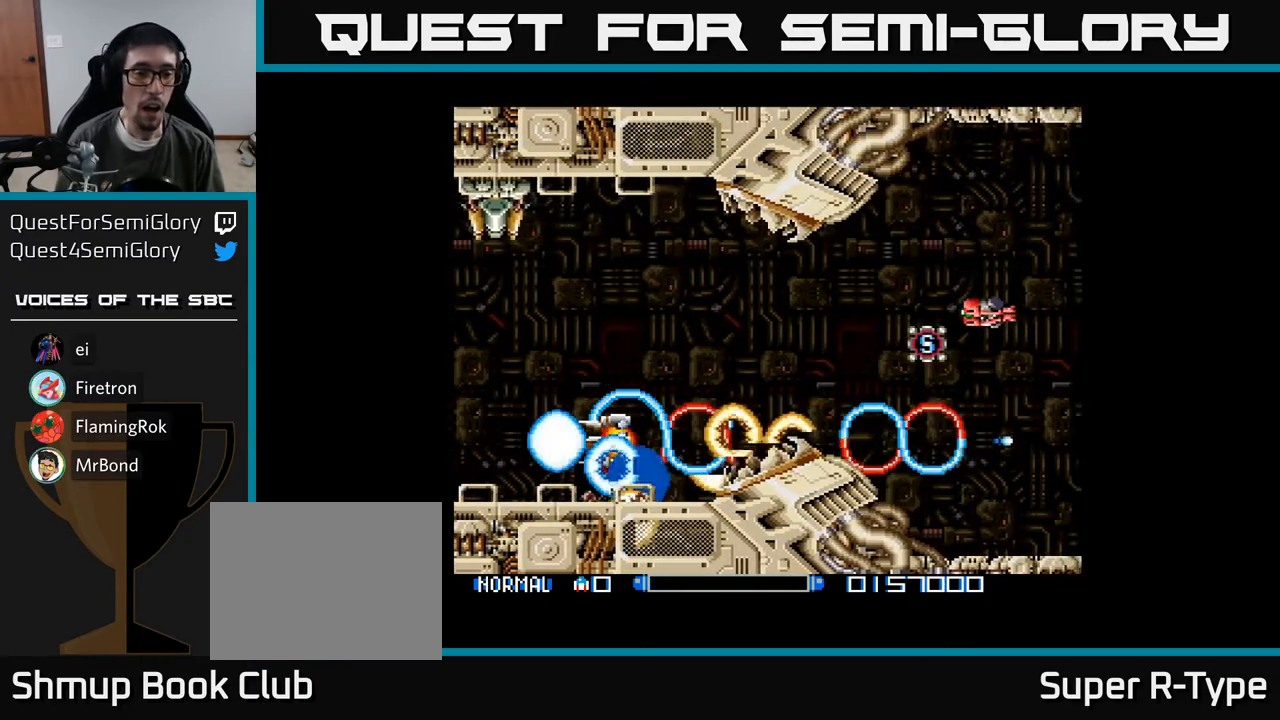
{"buttons": ["A"], "right_stick": "center", "events": [[100, "DPAD_RIGHT", "up"], [133, "A", "up"], [200, "A", "down"], [200, "DPAD_UP", "up"], [383, "A", "up"], [433, "A", "down"]]}
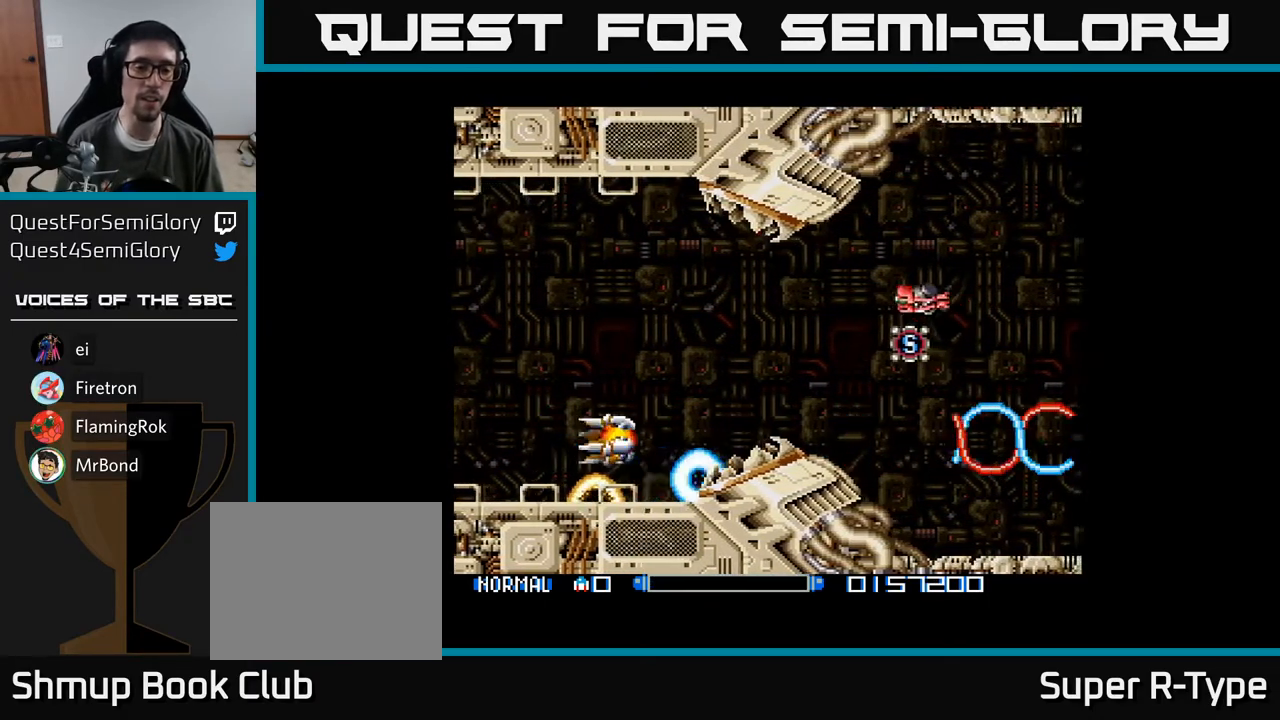
{"buttons": ["A"], "right_stick": "center", "events": [[167, "A", "up"], [233, "A", "down"], [433, "A", "up"], [500, "A", "down"]]}
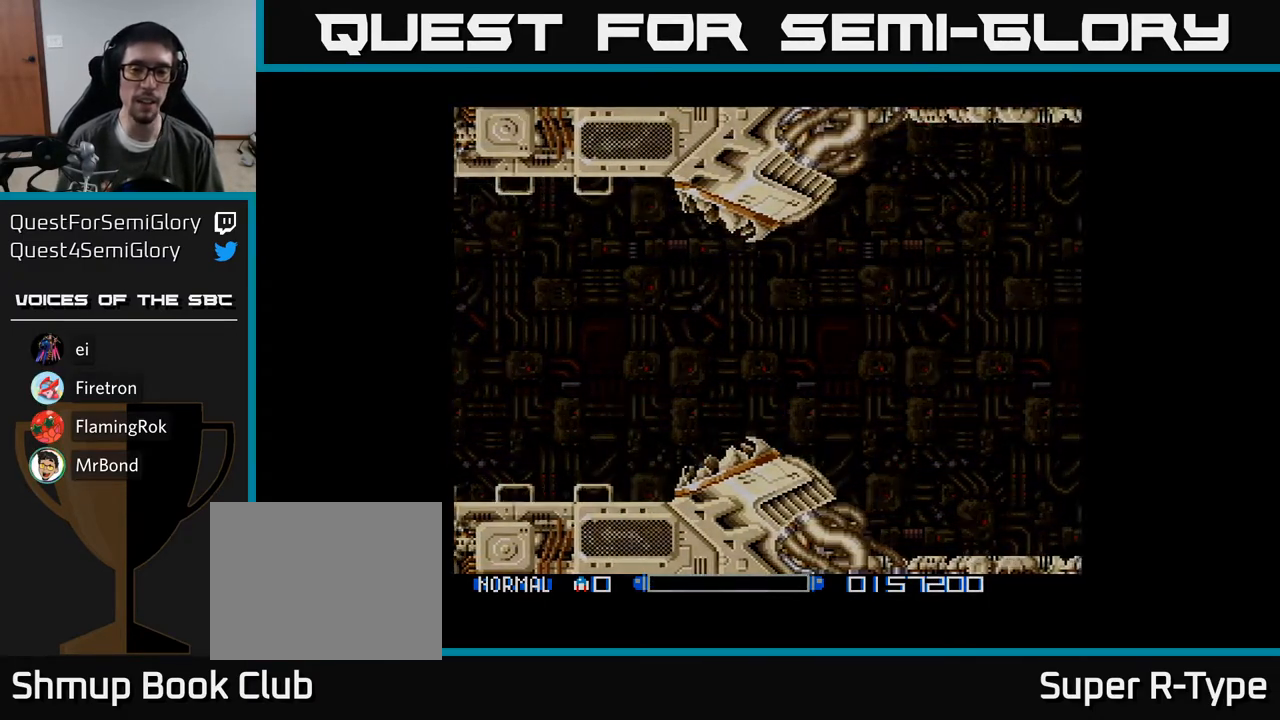
{"buttons": ["A"], "right_stick": "center", "events": [[167, "A", "up"], [267, "A", "down"], [450, "A", "up"], [500, "A", "down"]]}
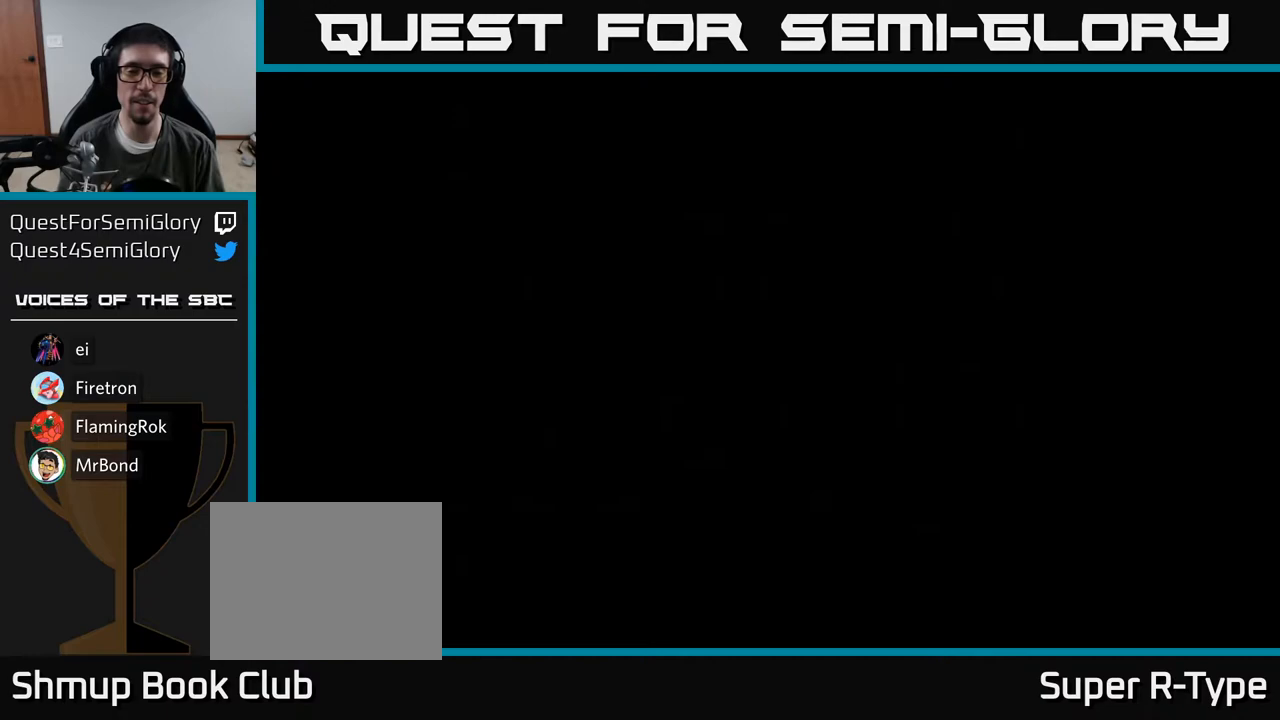
{"buttons": [], "right_stick": "center", "events": [[183, "A", "up"]]}